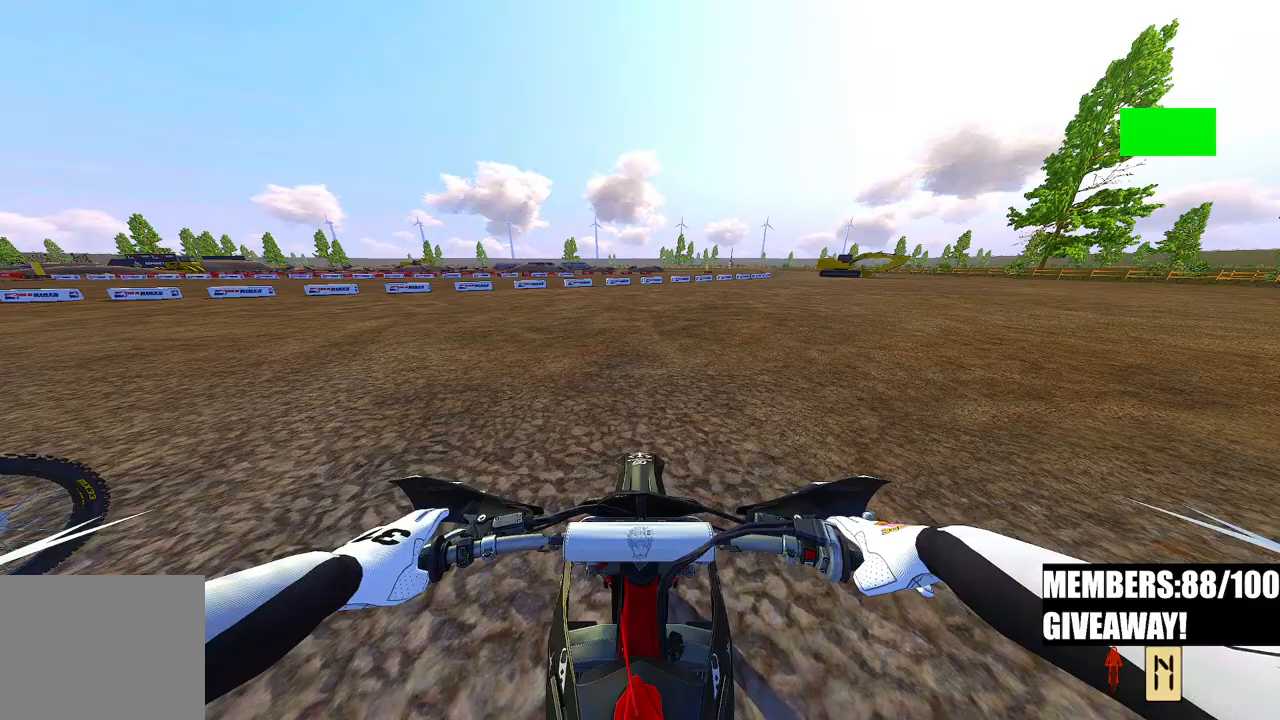
Gameplay with a controller (PlayStation layout); each line is a JSON object with the inputs held at the frame after it. "events" lists button and stick changes between this image and that frame as [ms after this image, input, new state], when the widget could be followed in between.
{"buttons": ["R2", "R3"], "left_stick": "center", "right_stick": "left", "events": [[333, "R2", "down"], [467, "R3", "down"], [483, "right_stick", "left"]]}
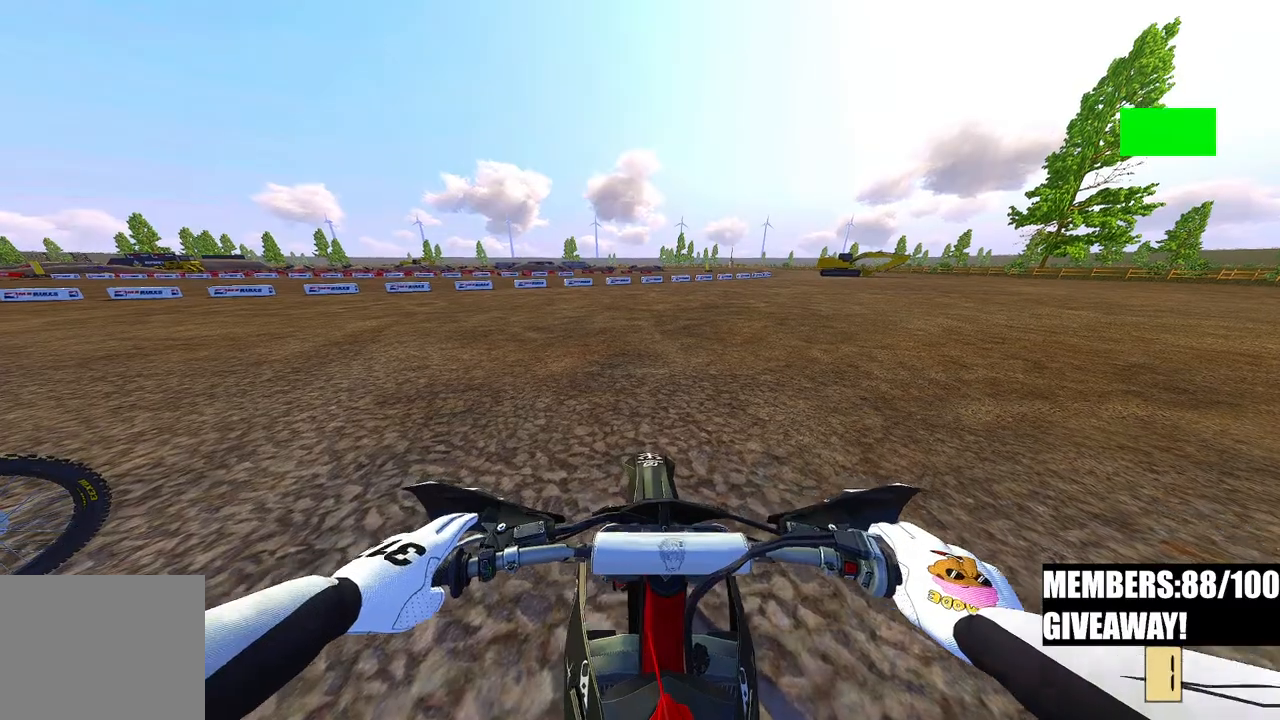
{"buttons": ["R2"], "left_stick": "up", "right_stick": "center", "events": [[100, "R3", "up"], [300, "left_stick", "up"], [300, "right_stick", "center"]]}
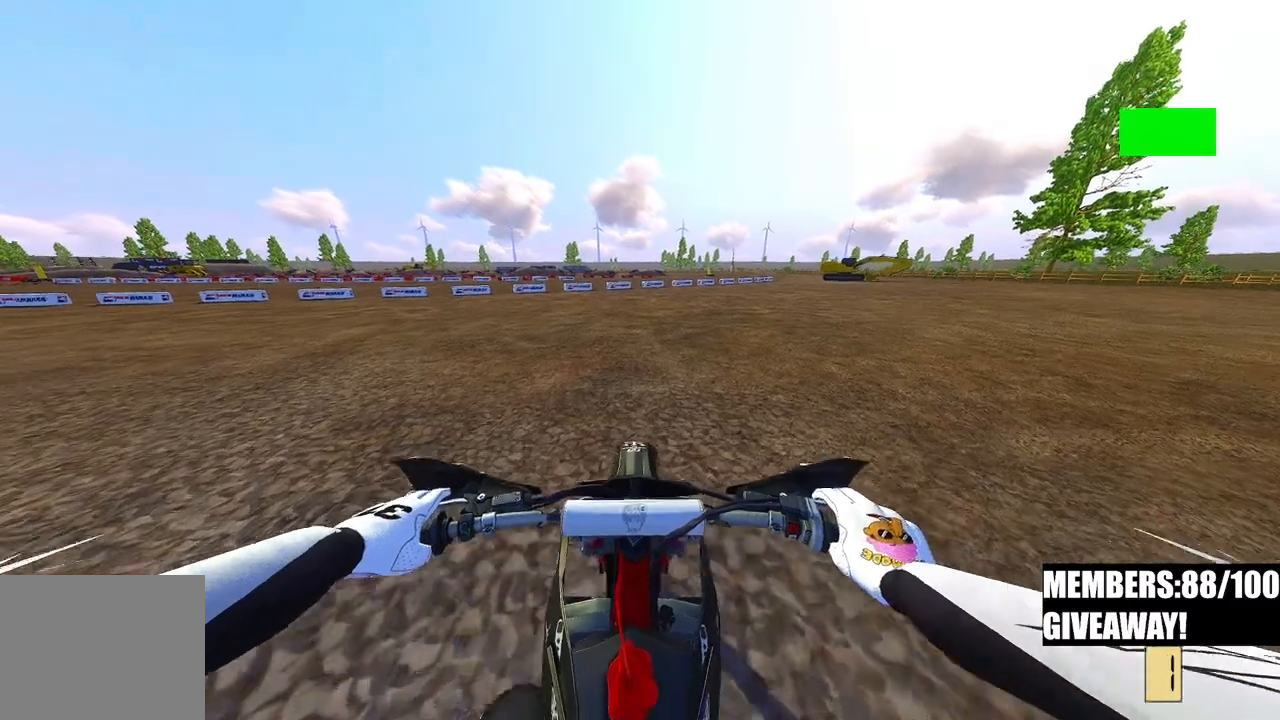
{"buttons": ["R2"], "left_stick": "center", "right_stick": "center", "events": [[217, "left_stick", "center"]]}
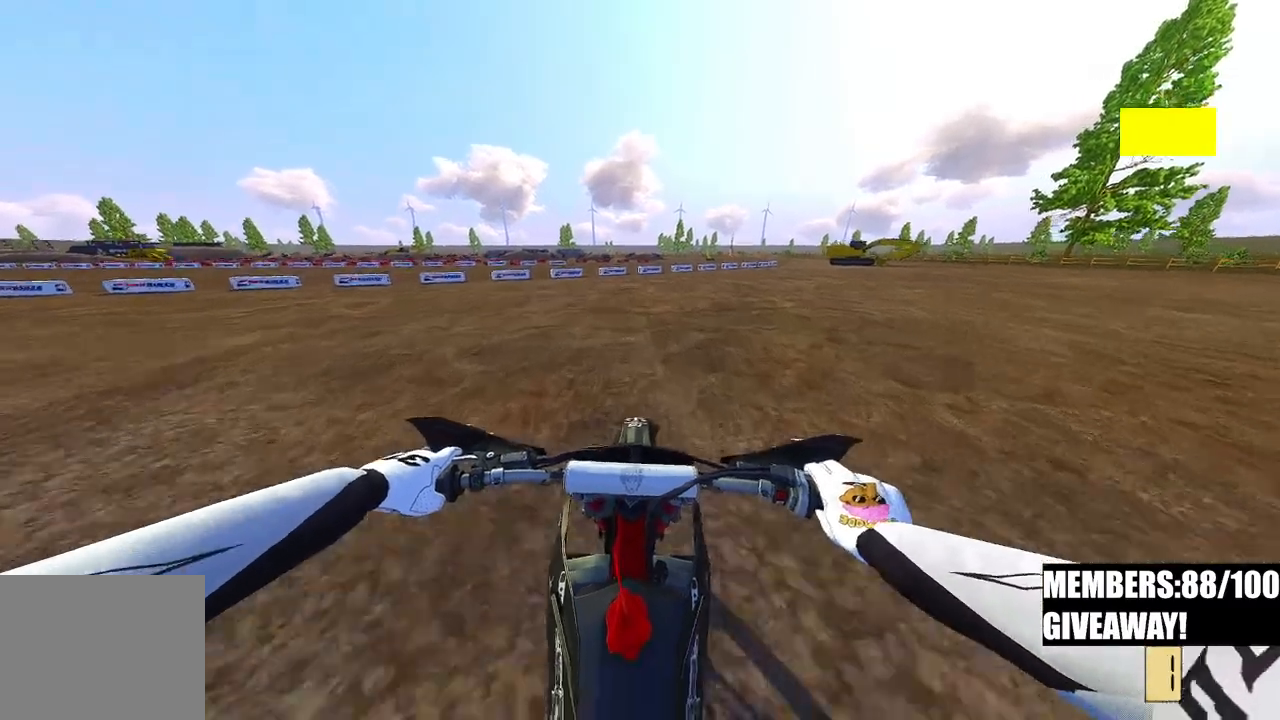
{"buttons": ["R2"], "left_stick": "up", "right_stick": "center", "events": [[267, "left_stick", "up-right"], [350, "left_stick", "up"]]}
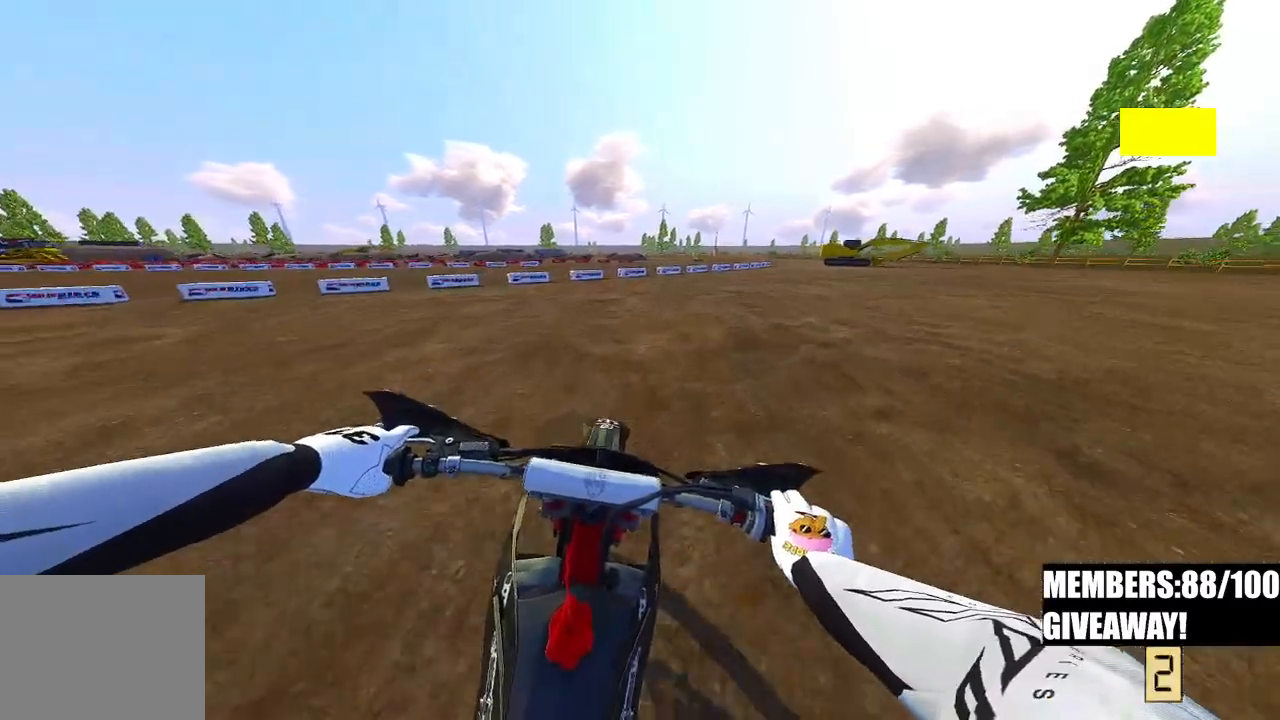
{"buttons": ["R2"], "left_stick": "up", "right_stick": "center", "events": []}
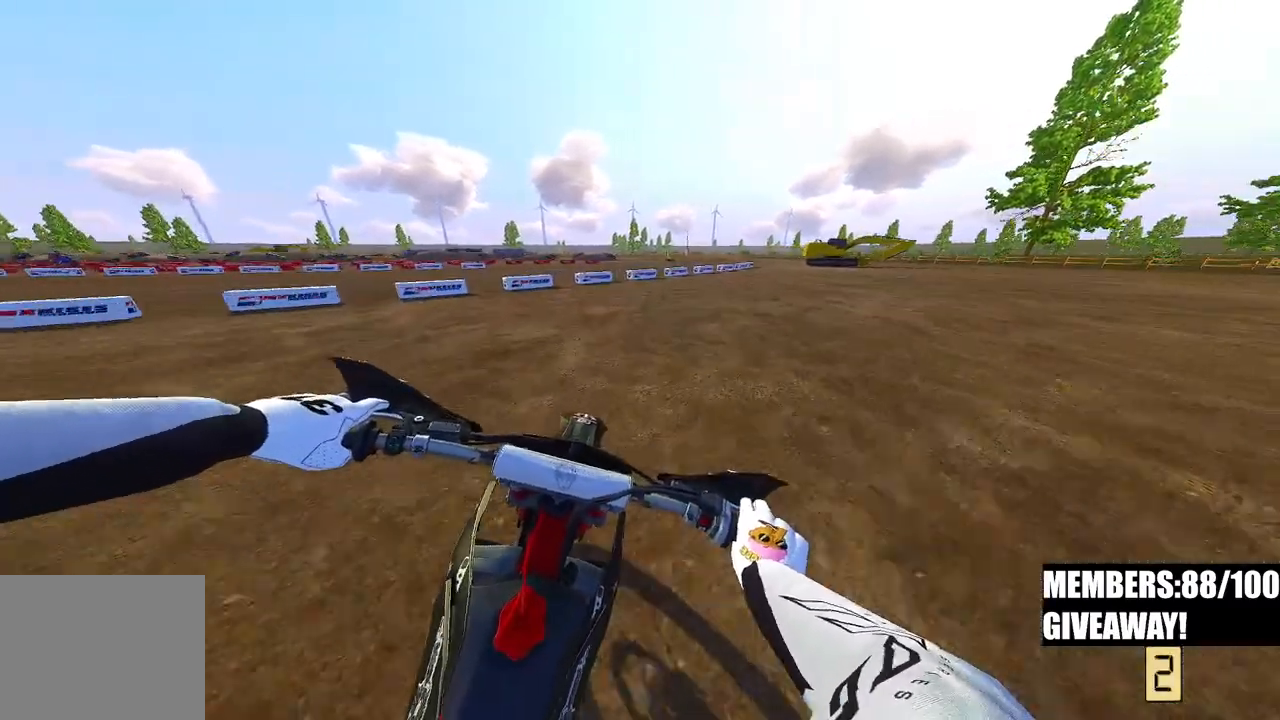
{"buttons": ["R2"], "left_stick": "up", "right_stick": "center", "events": []}
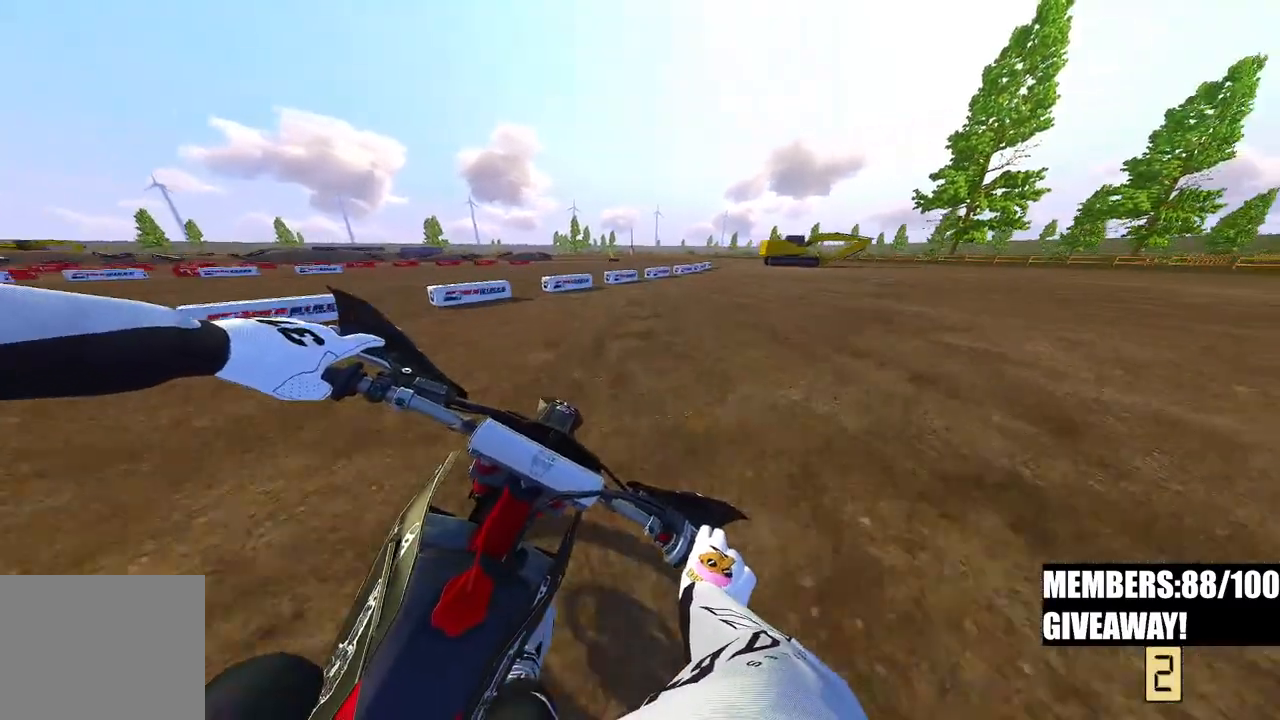
{"buttons": ["R2"], "left_stick": "up", "right_stick": "center", "events": []}
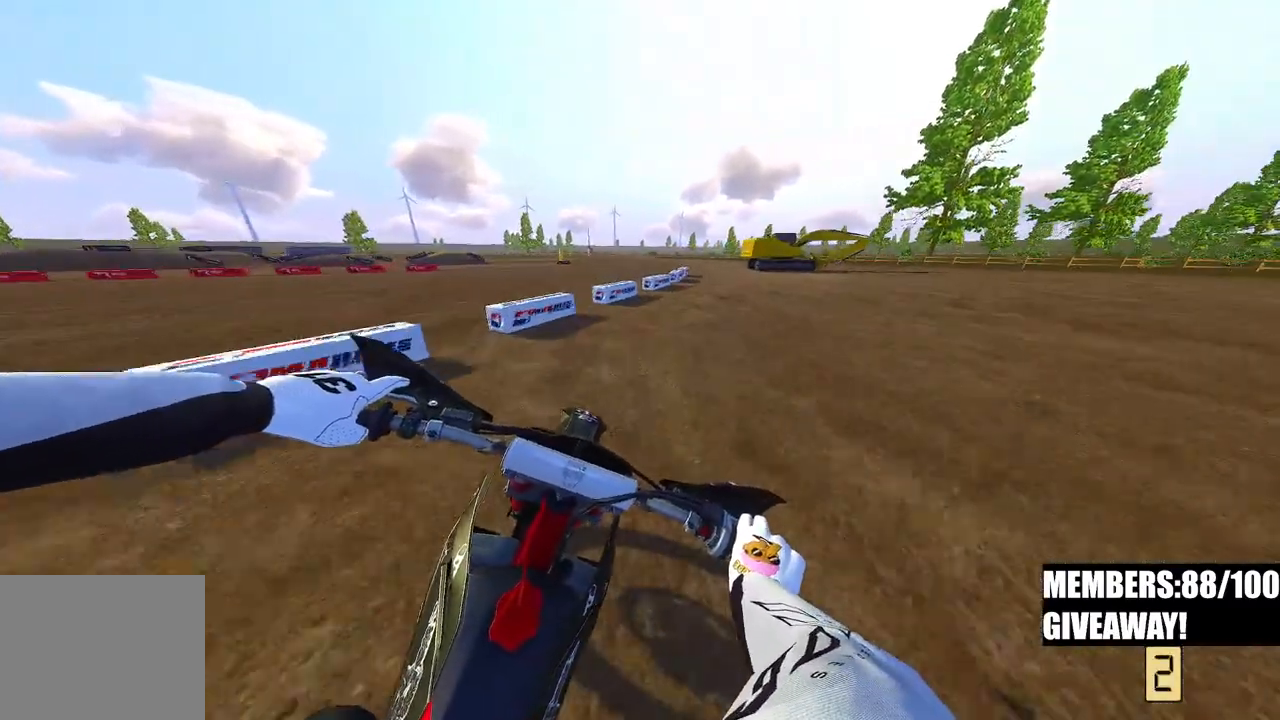
{"buttons": ["R2"], "left_stick": "up", "right_stick": "left", "events": [[383, "right_stick", "left"]]}
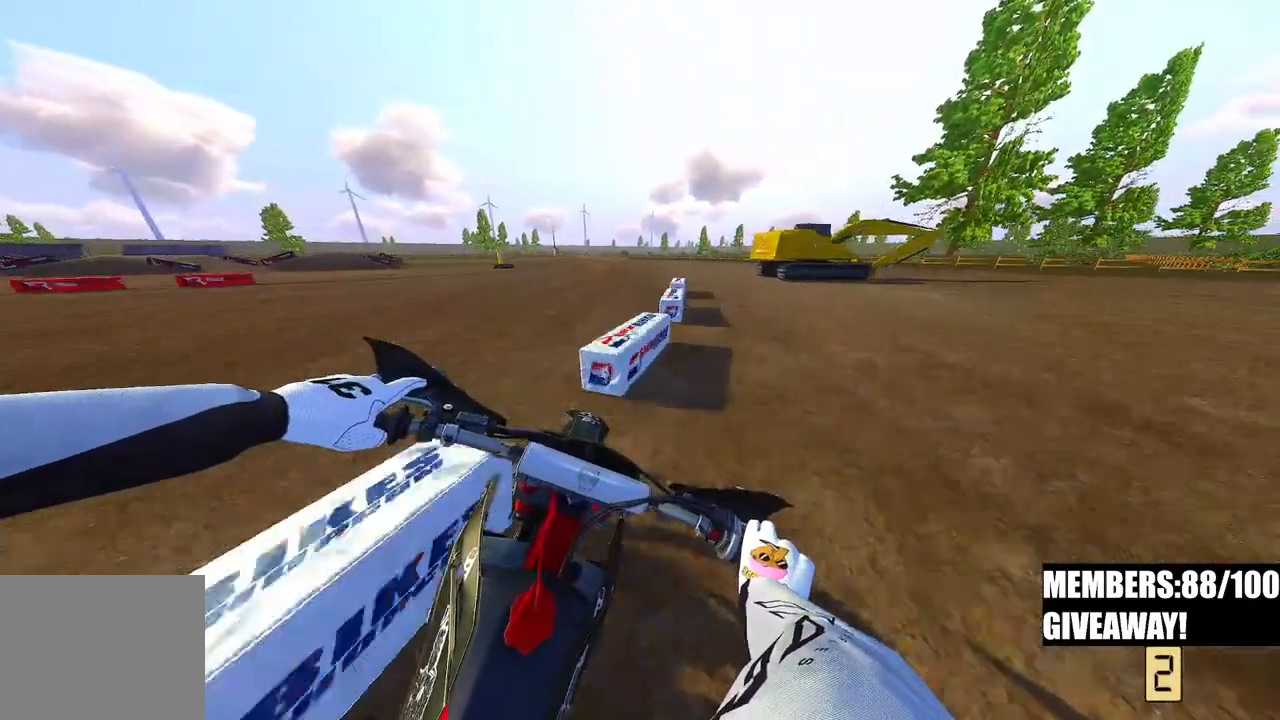
{"buttons": [], "left_stick": "up", "right_stick": "down-left", "events": [[433, "right_stick", "down-left"], [500, "R2", "up"]]}
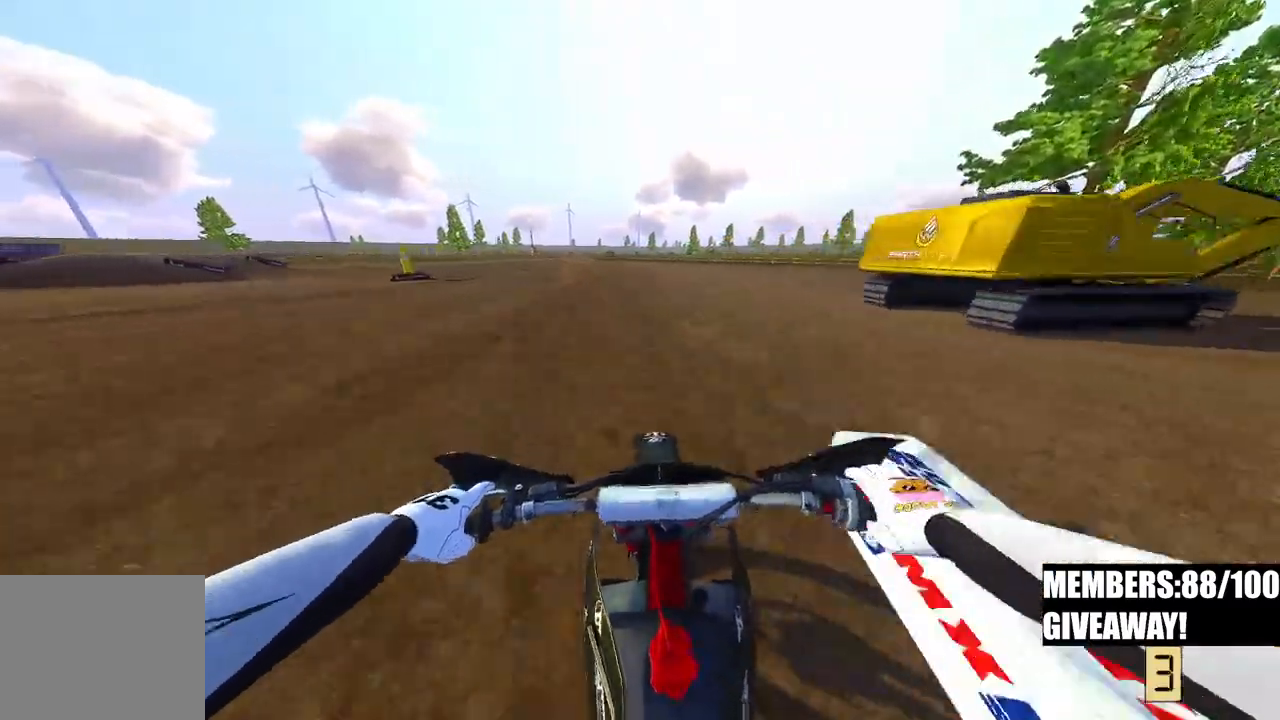
{"buttons": [], "left_stick": "up", "right_stick": "down", "events": [[33, "right_stick", "down"]]}
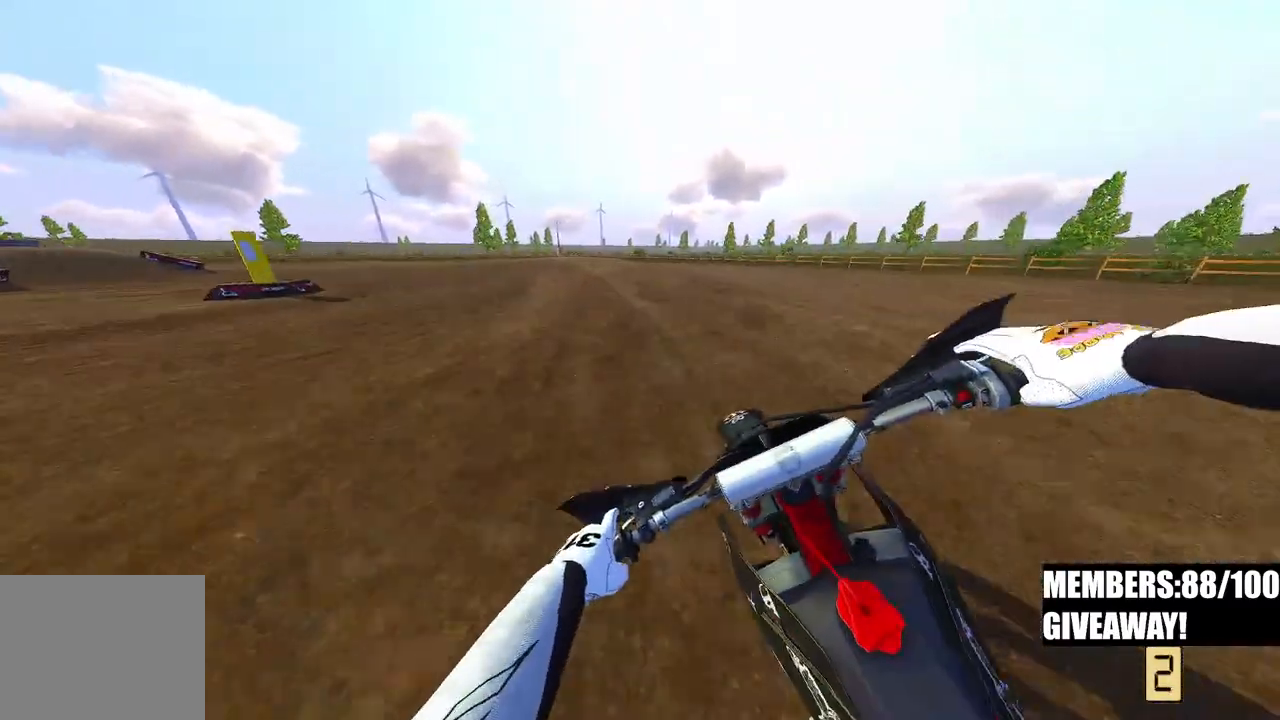
{"buttons": ["R2"], "left_stick": "up-left", "right_stick": "down-right", "events": [[33, "left_stick", "up-left"], [300, "right_stick", "down-right"], [333, "R2", "down"]]}
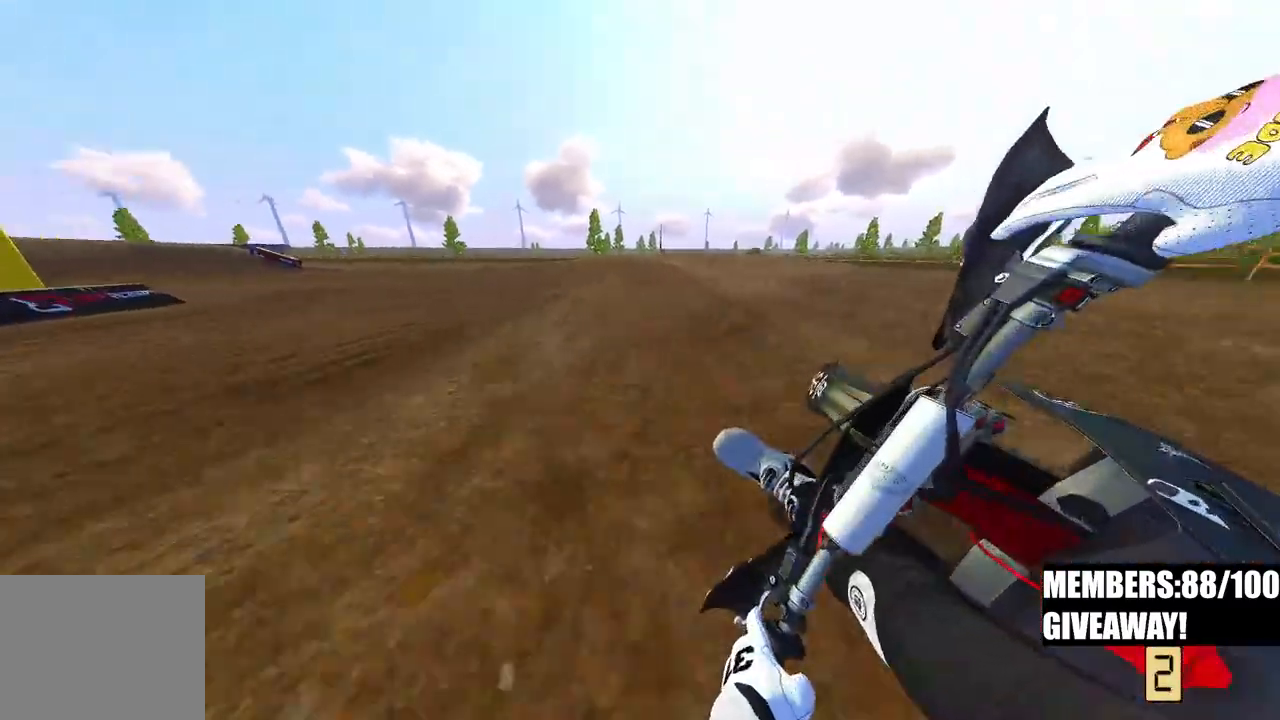
{"buttons": ["R2"], "left_stick": "up-left", "right_stick": "right", "events": [[167, "right_stick", "right"]]}
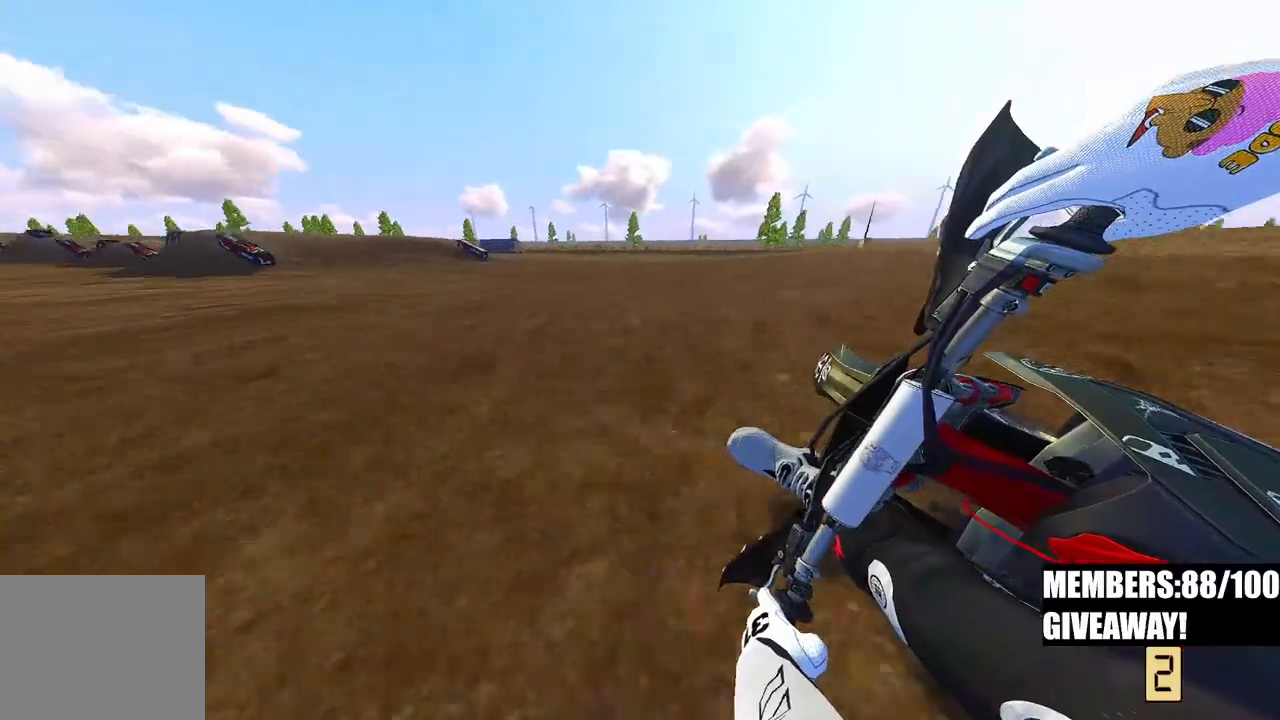
{"buttons": ["R2"], "left_stick": "up-left", "right_stick": "right", "events": []}
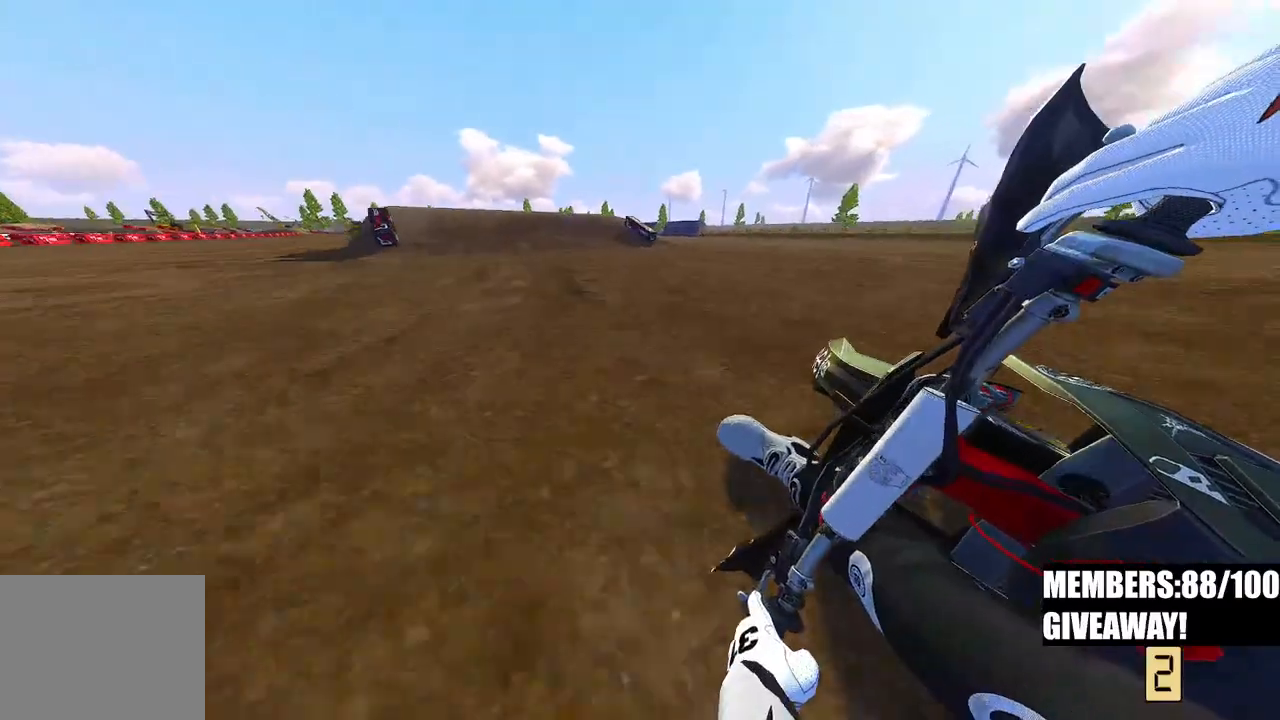
{"buttons": ["R2"], "left_stick": "up-left", "right_stick": "center", "events": [[233, "R3", "down"], [233, "right_stick", "center"], [350, "R3", "up"]]}
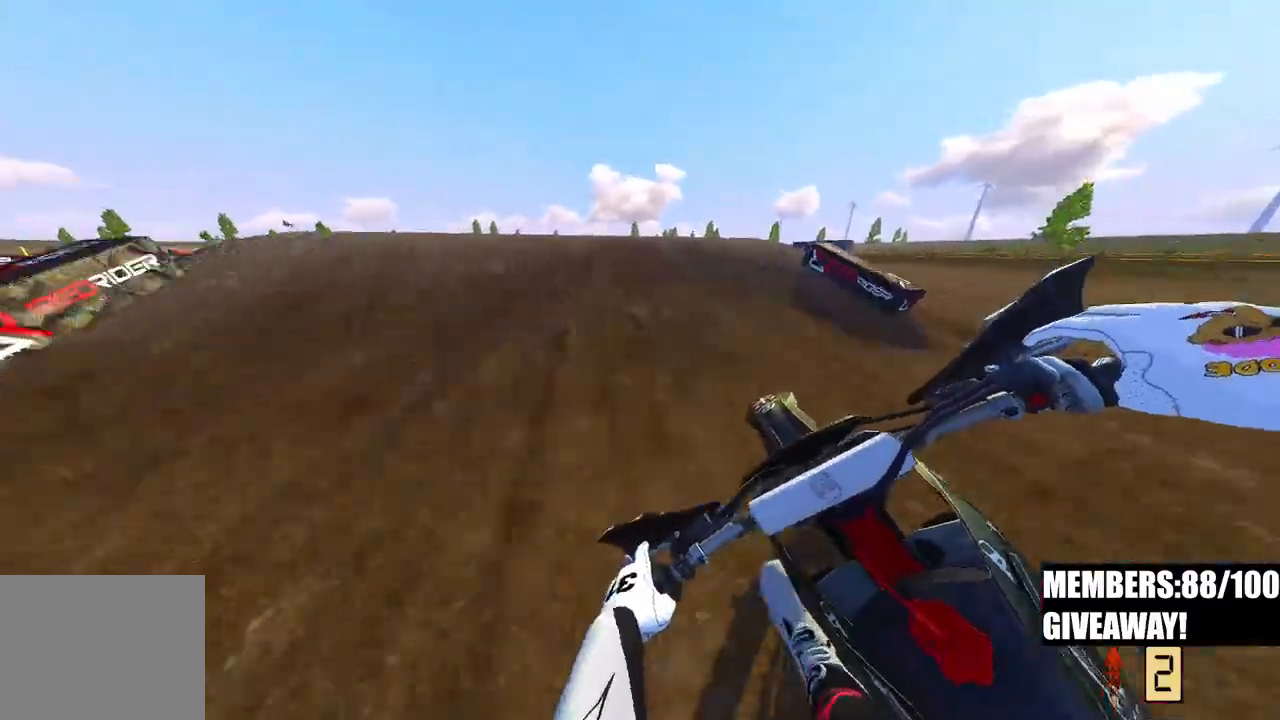
{"buttons": ["R2"], "left_stick": "up", "right_stick": "center", "events": [[150, "R3", "down"], [217, "R3", "up"], [300, "R3", "down"], [300, "right_stick", "down"], [350, "left_stick", "up"], [383, "right_stick", "center"], [400, "R3", "up"]]}
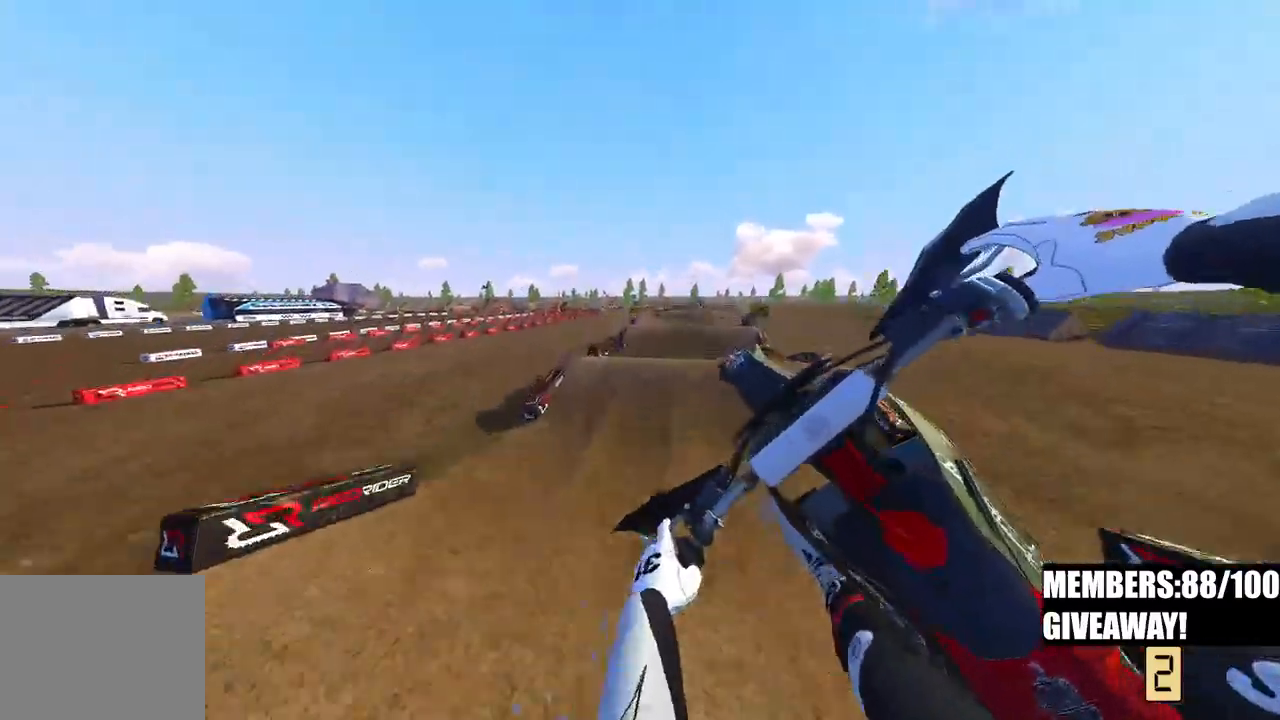
{"buttons": [], "left_stick": "up-right", "right_stick": "up", "events": [[150, "left_stick", "up-right"], [183, "right_stick", "up"], [500, "R2", "up"]]}
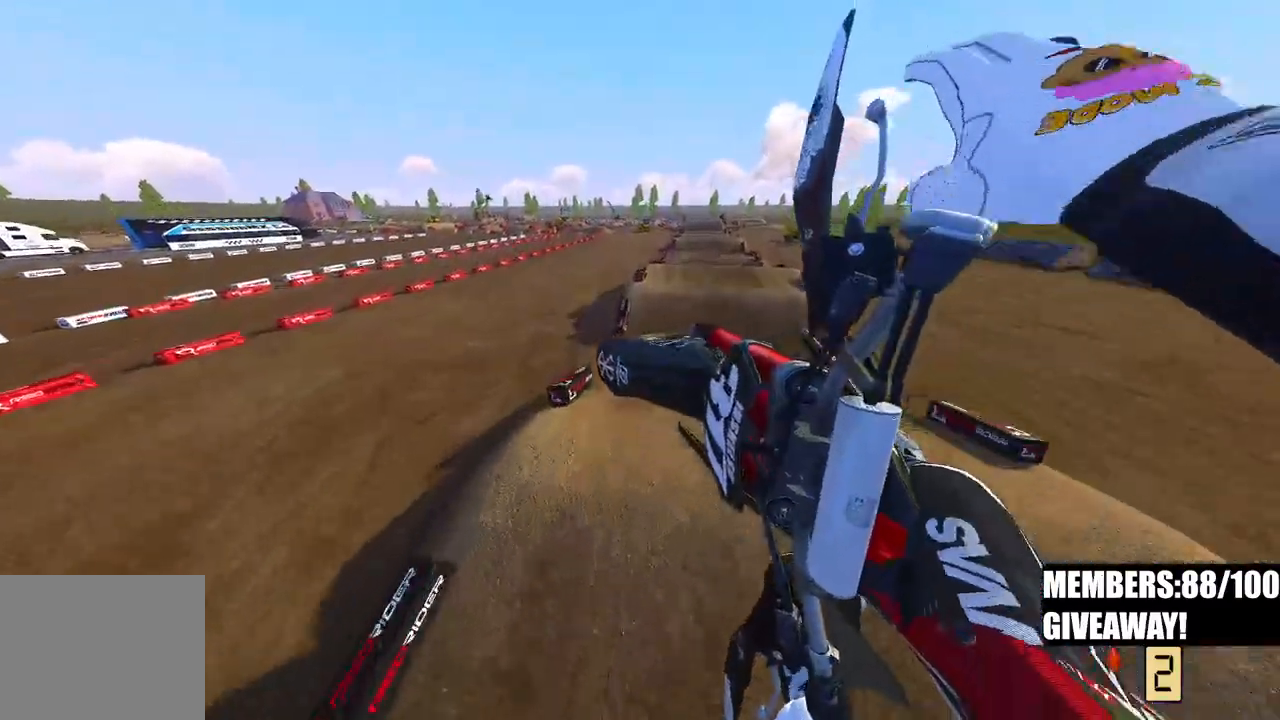
{"buttons": [], "left_stick": "up", "right_stick": "up-left", "events": [[150, "L2", "down"], [283, "left_stick", "up"], [400, "L2", "up"], [433, "right_stick", "up-left"]]}
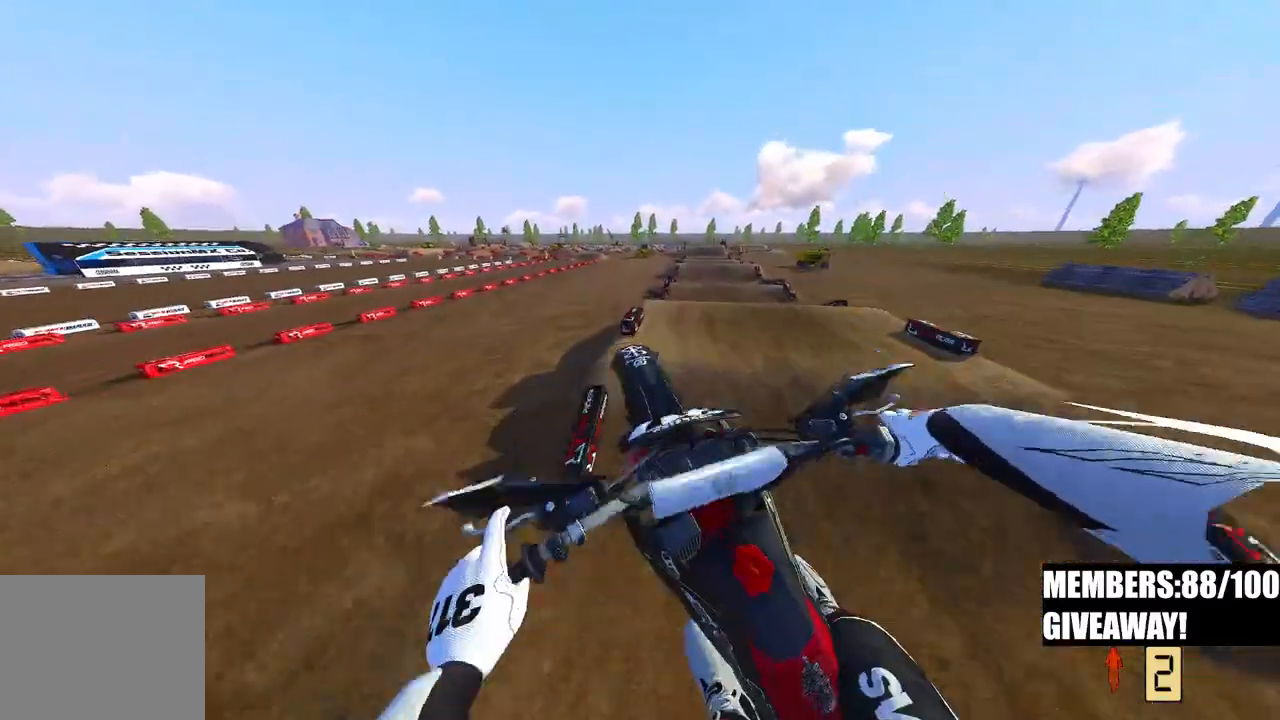
{"buttons": ["R2"], "left_stick": "up", "right_stick": "left", "events": [[100, "right_stick", "left"], [417, "R2", "down"]]}
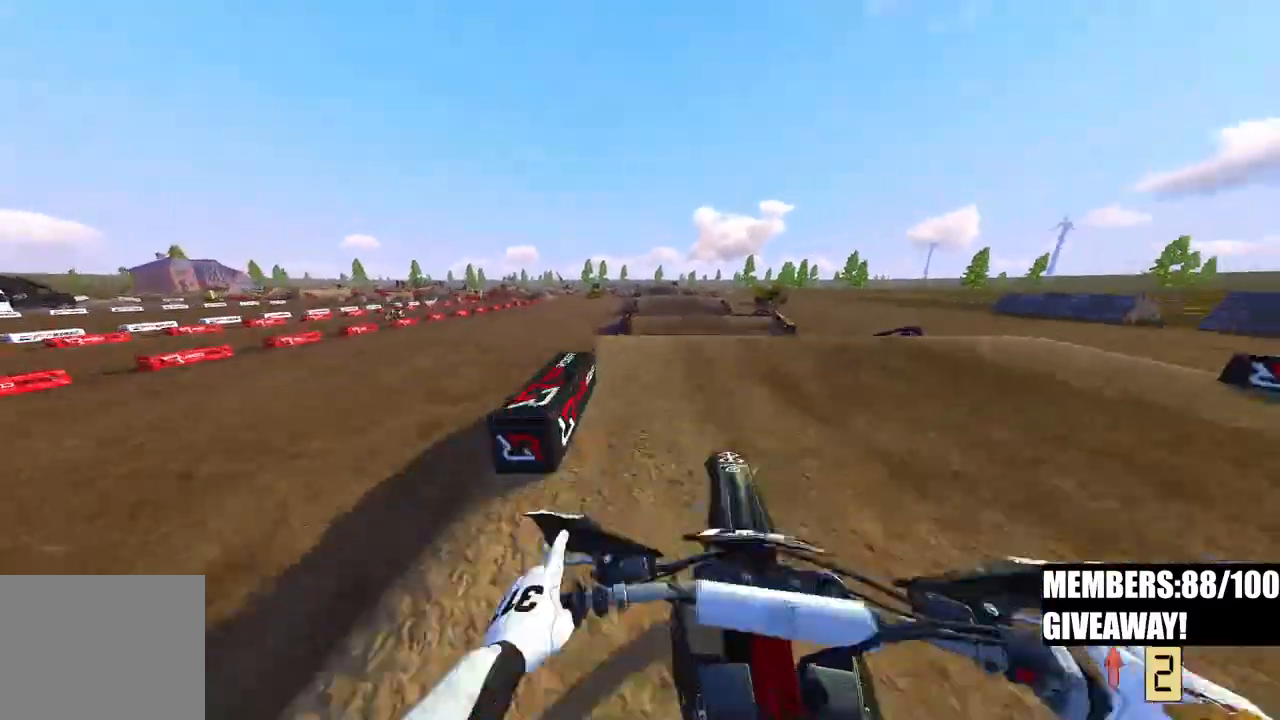
{"buttons": ["R2"], "left_stick": "up-right", "right_stick": "up-left", "events": [[100, "right_stick", "up-left"], [183, "left_stick", "up-right"]]}
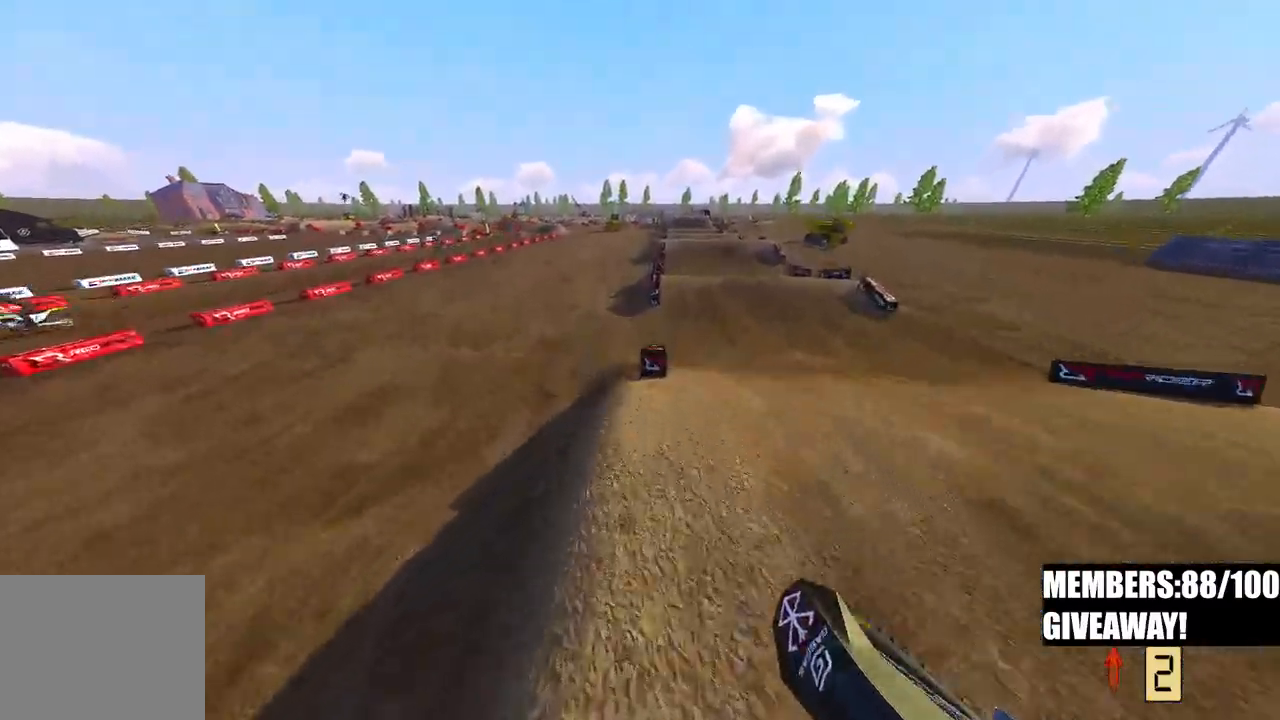
{"buttons": ["R2"], "left_stick": "up-right", "right_stick": "up-left", "events": [[383, "R2", "up"], [467, "R2", "down"]]}
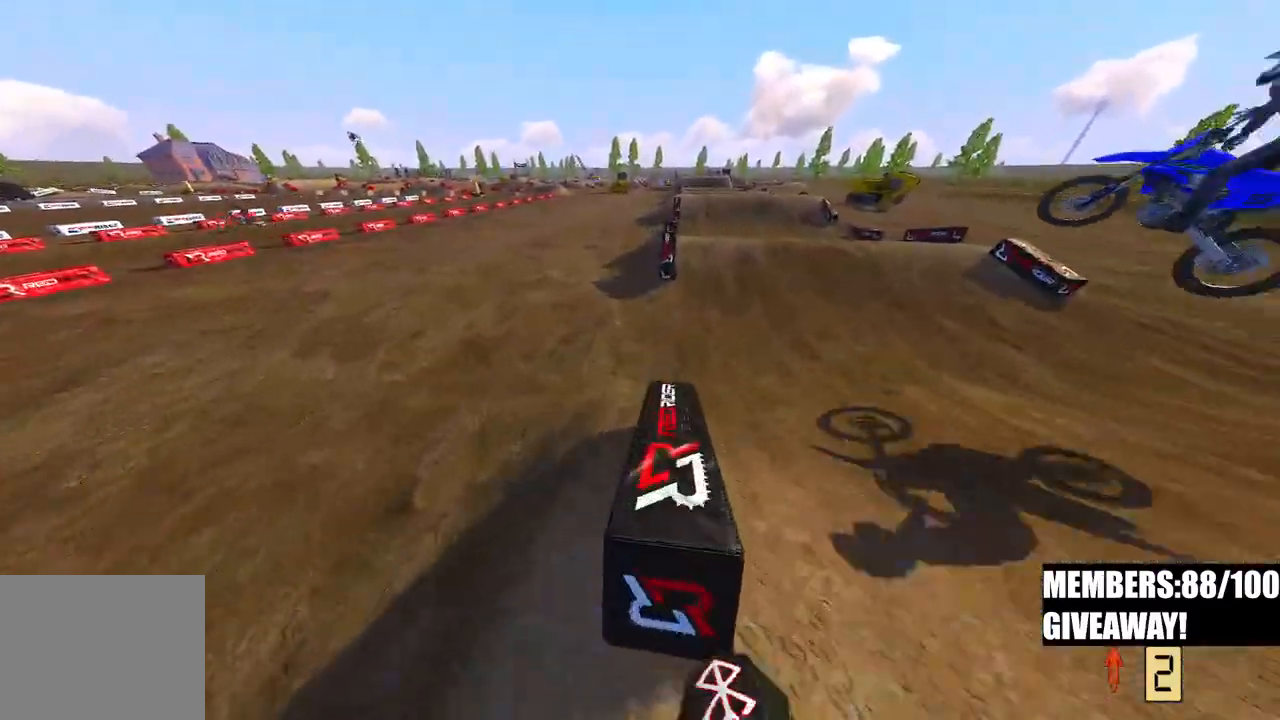
{"buttons": ["R2"], "left_stick": "up", "right_stick": "up-left", "events": [[17, "left_stick", "up"]]}
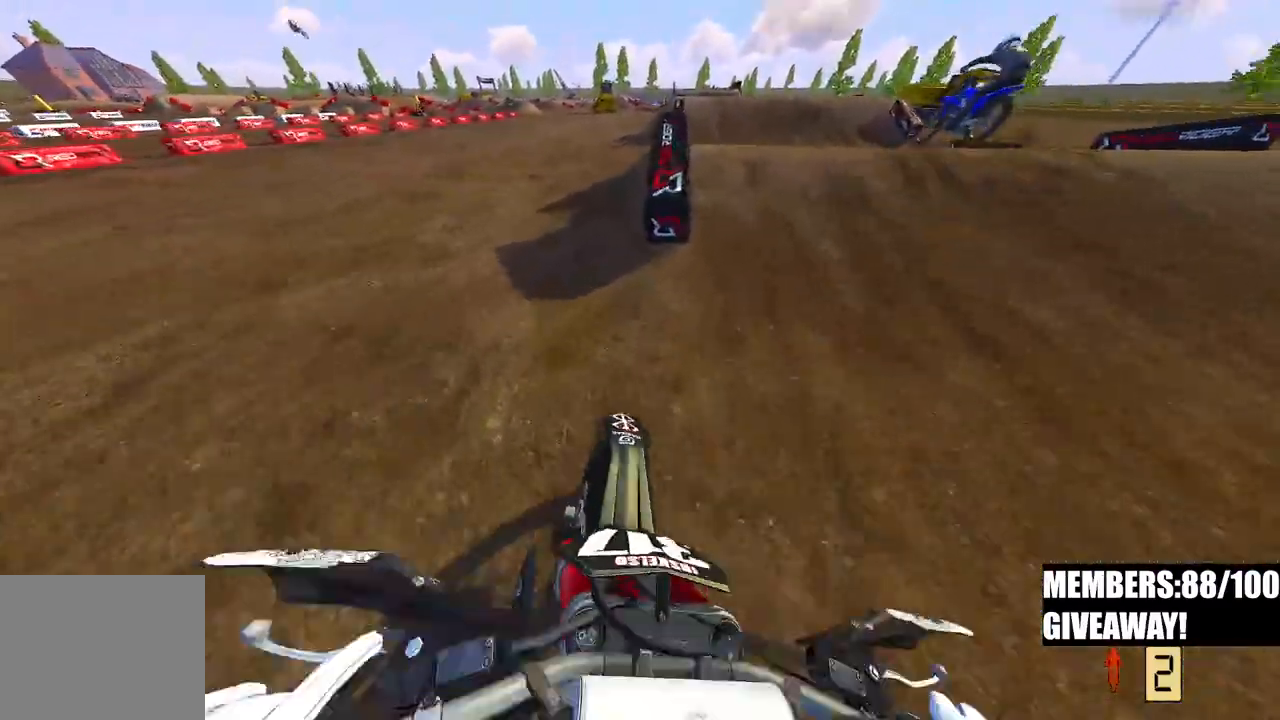
{"buttons": ["R2", "R3"], "left_stick": "center", "right_stick": "up-left", "events": [[400, "R3", "down"], [467, "left_stick", "center"]]}
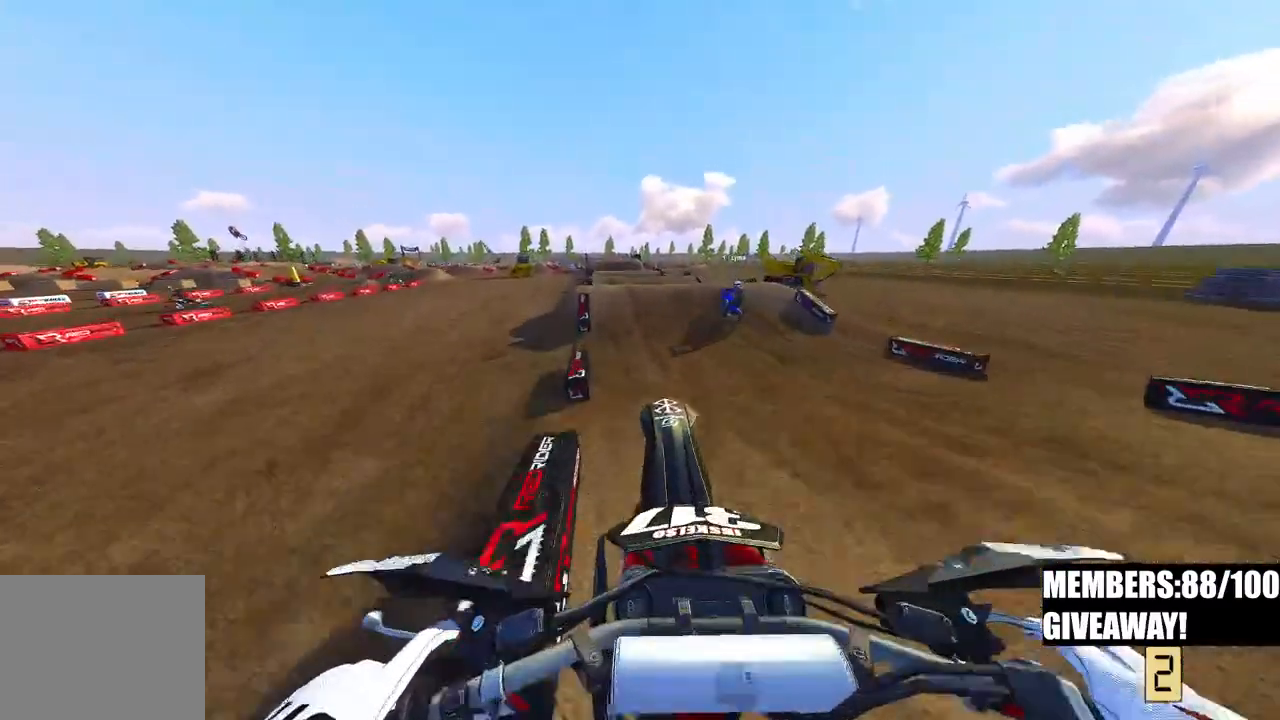
{"buttons": [], "left_stick": "center", "right_stick": "up-left", "events": [[17, "R3", "up"], [50, "left_stick", "left"], [283, "R3", "down"], [350, "left_stick", "center"], [383, "R3", "up"], [500, "R2", "up"]]}
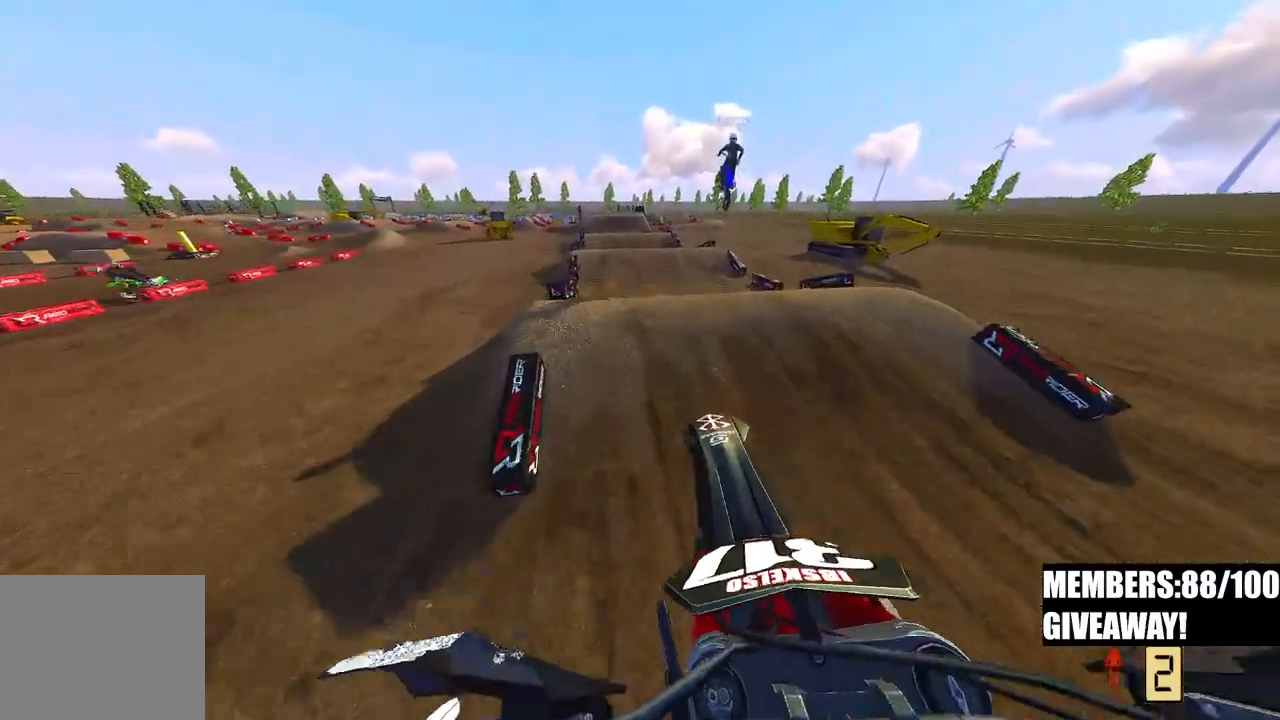
{"buttons": ["R2"], "left_stick": "center", "right_stick": "center", "events": [[167, "right_stick", "down-left"], [467, "R2", "down"], [467, "right_stick", "center"]]}